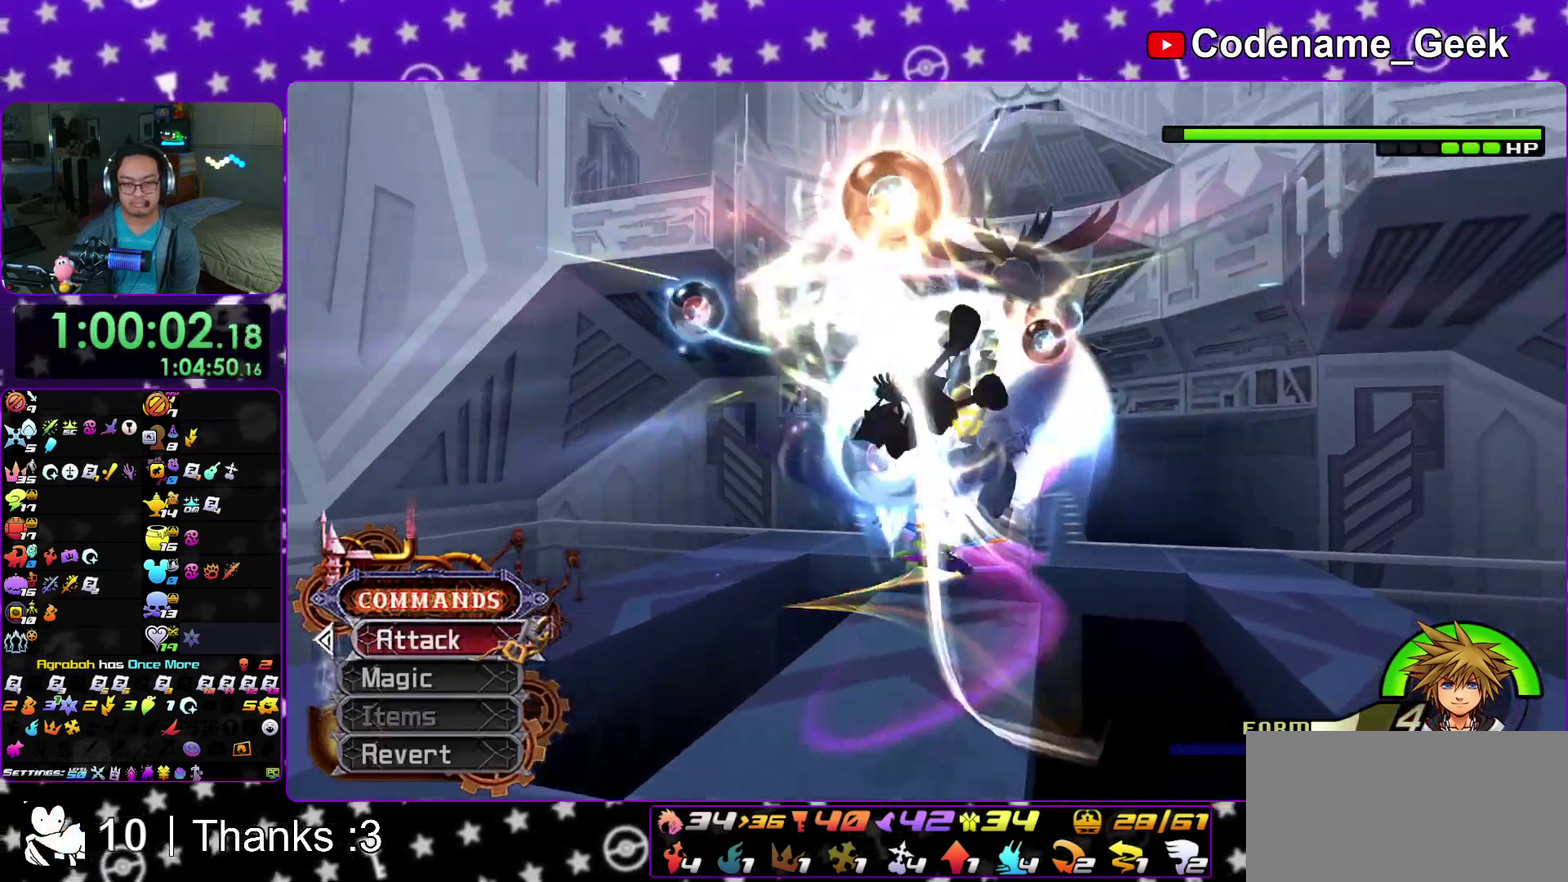
Gameplay with a controller (Nintendo layout); each line is a JSON object with the inputs held at the frame after it (dt_ms = milliseconds from this image to that frame). "events" lists button and stick changes between this image and that frame as [ms after this image, input, new state], when the widget could be followed in between. This overlay highlights the sticks when they move; stick clicks (L3 R3) are not distinguishable. Not read: HOME L3 R3 SELECT START.
{"dt_ms": 300, "buttons": ["Y"], "left_stick": "down-right", "right_stick": "center", "events": [[133, "Y", "down"], [250, "Y", "up"], [283, "left_stick", "down-right"], [300, "Y", "down"]]}
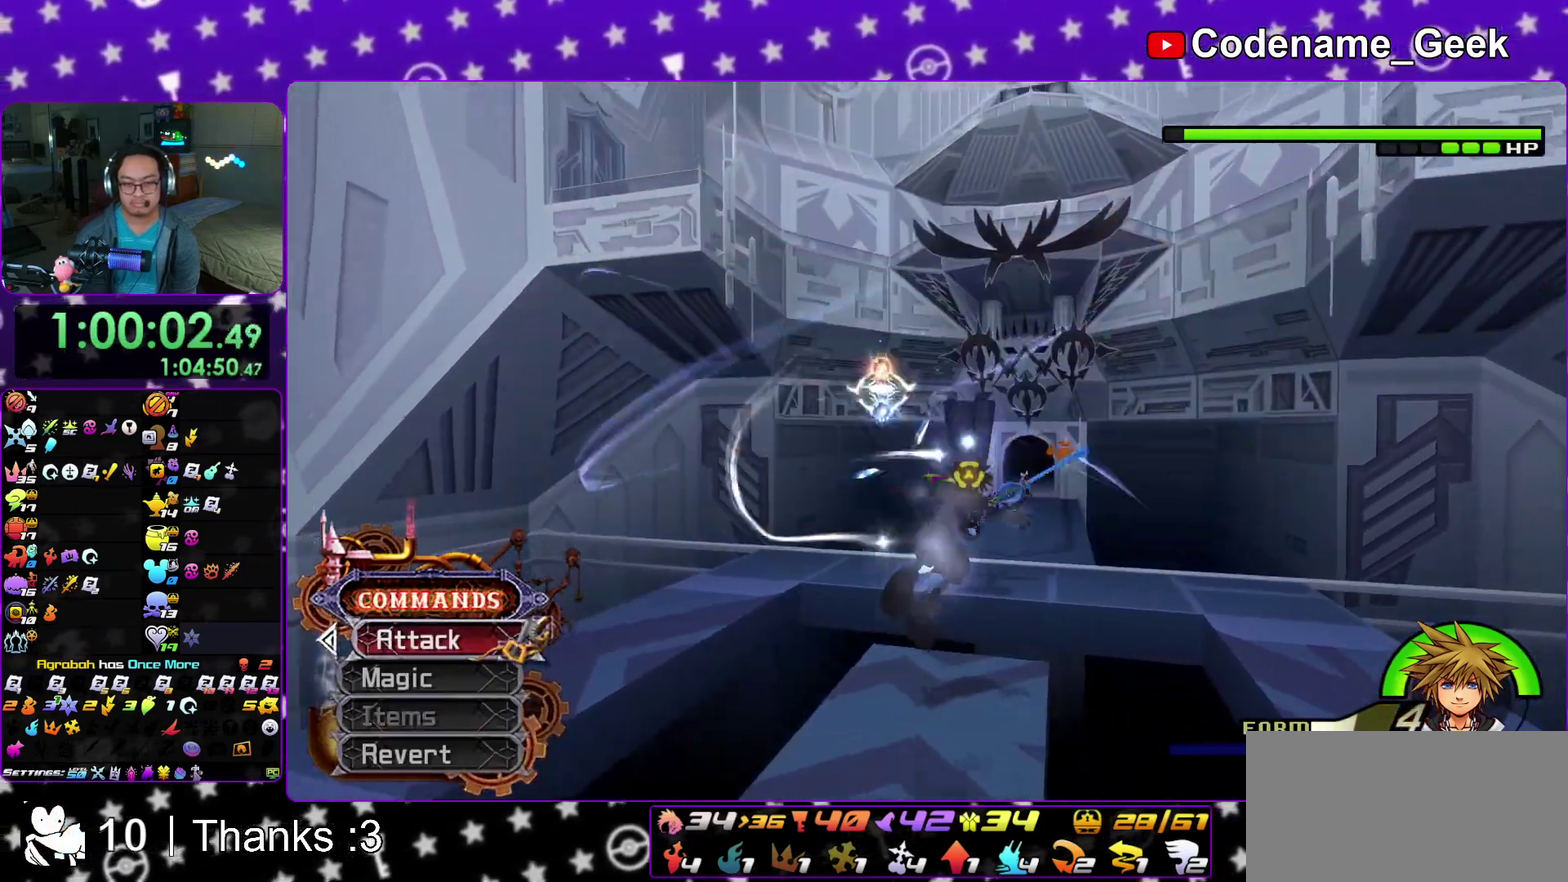
{"dt_ms": 600, "buttons": ["Y"], "left_stick": "up", "right_stick": "center"}
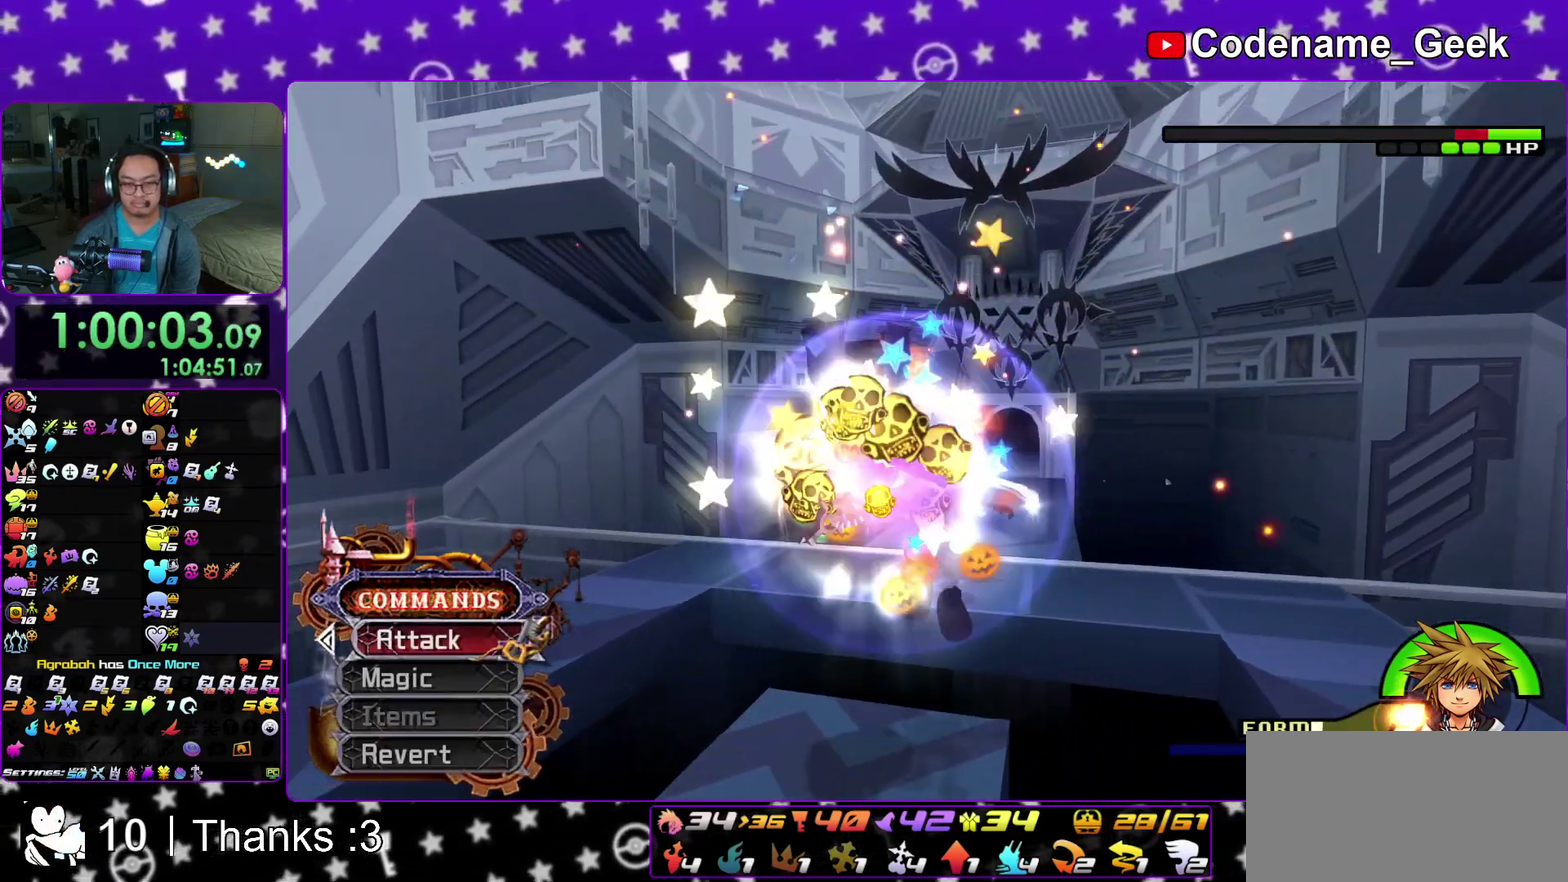
{"dt_ms": 400, "buttons": ["A"], "left_stick": "down", "right_stick": "center"}
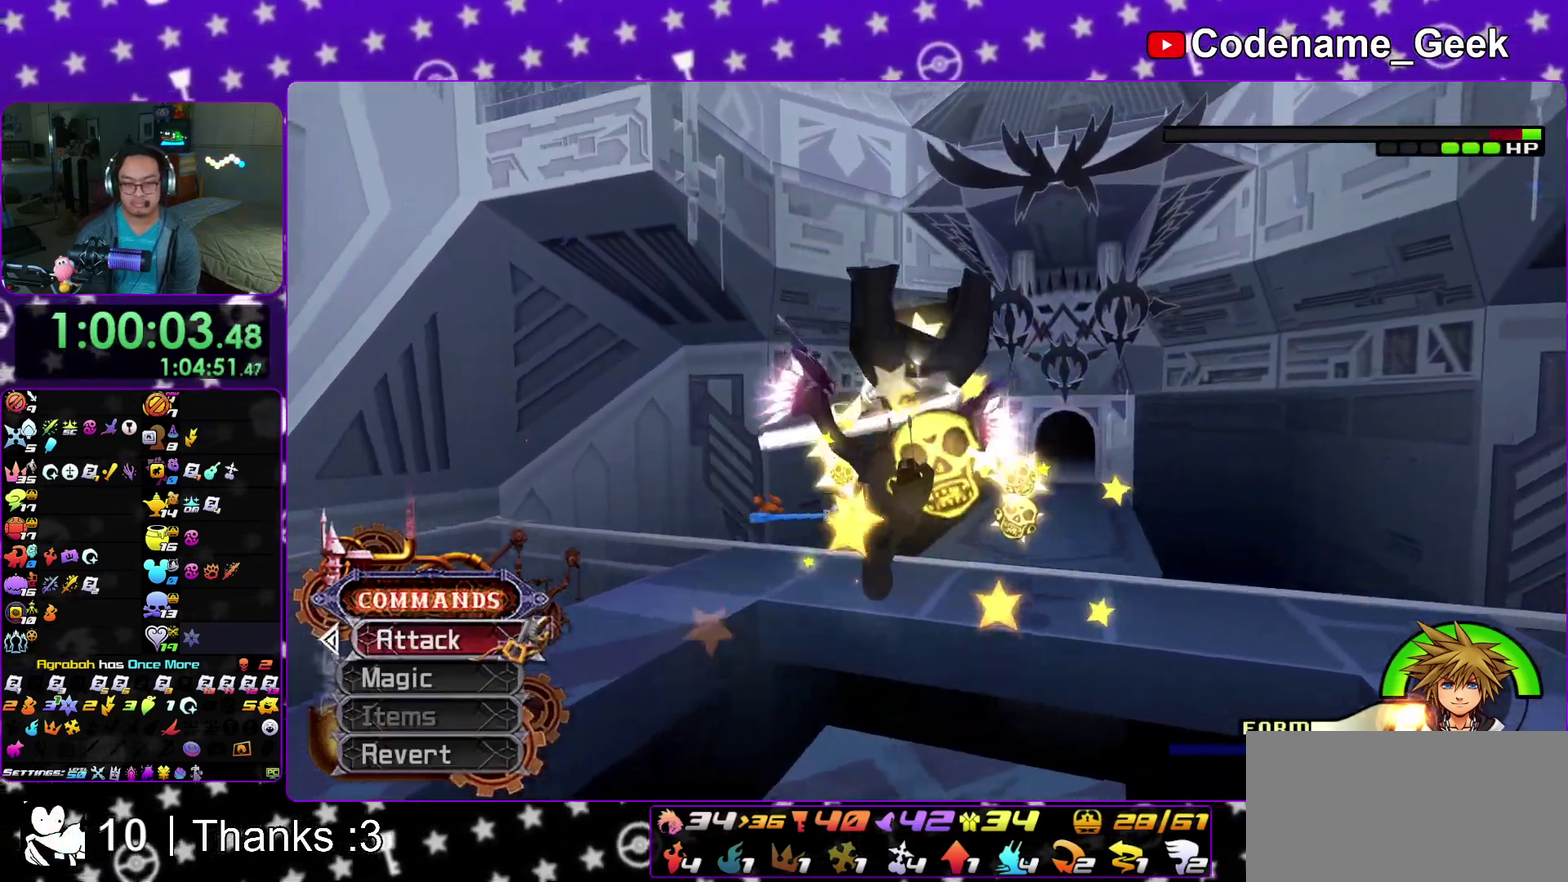
{"dt_ms": 600, "buttons": ["A"], "left_stick": "center", "right_stick": "down-right", "events": [[17, "A", "up"], [83, "A", "down"], [83, "left_stick", "center"], [183, "A", "up"], [250, "A", "down"], [367, "A", "up"], [450, "A", "down"], [450, "right_stick", "down-right"], [533, "A", "up"], [600, "A", "down"]]}
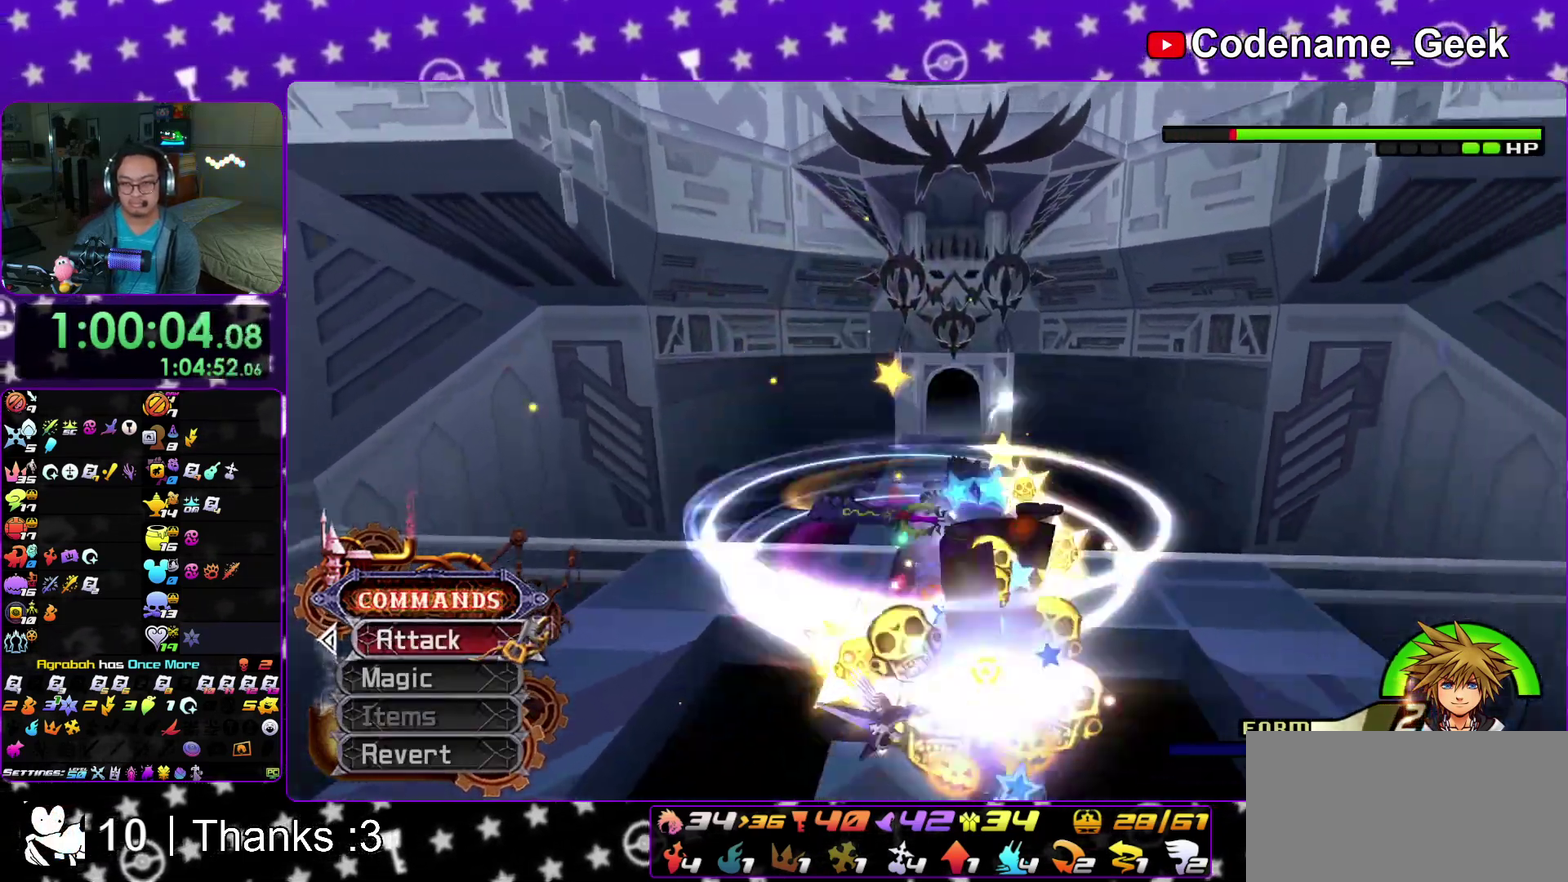
{"dt_ms": 400, "buttons": [], "left_stick": "center", "right_stick": "center"}
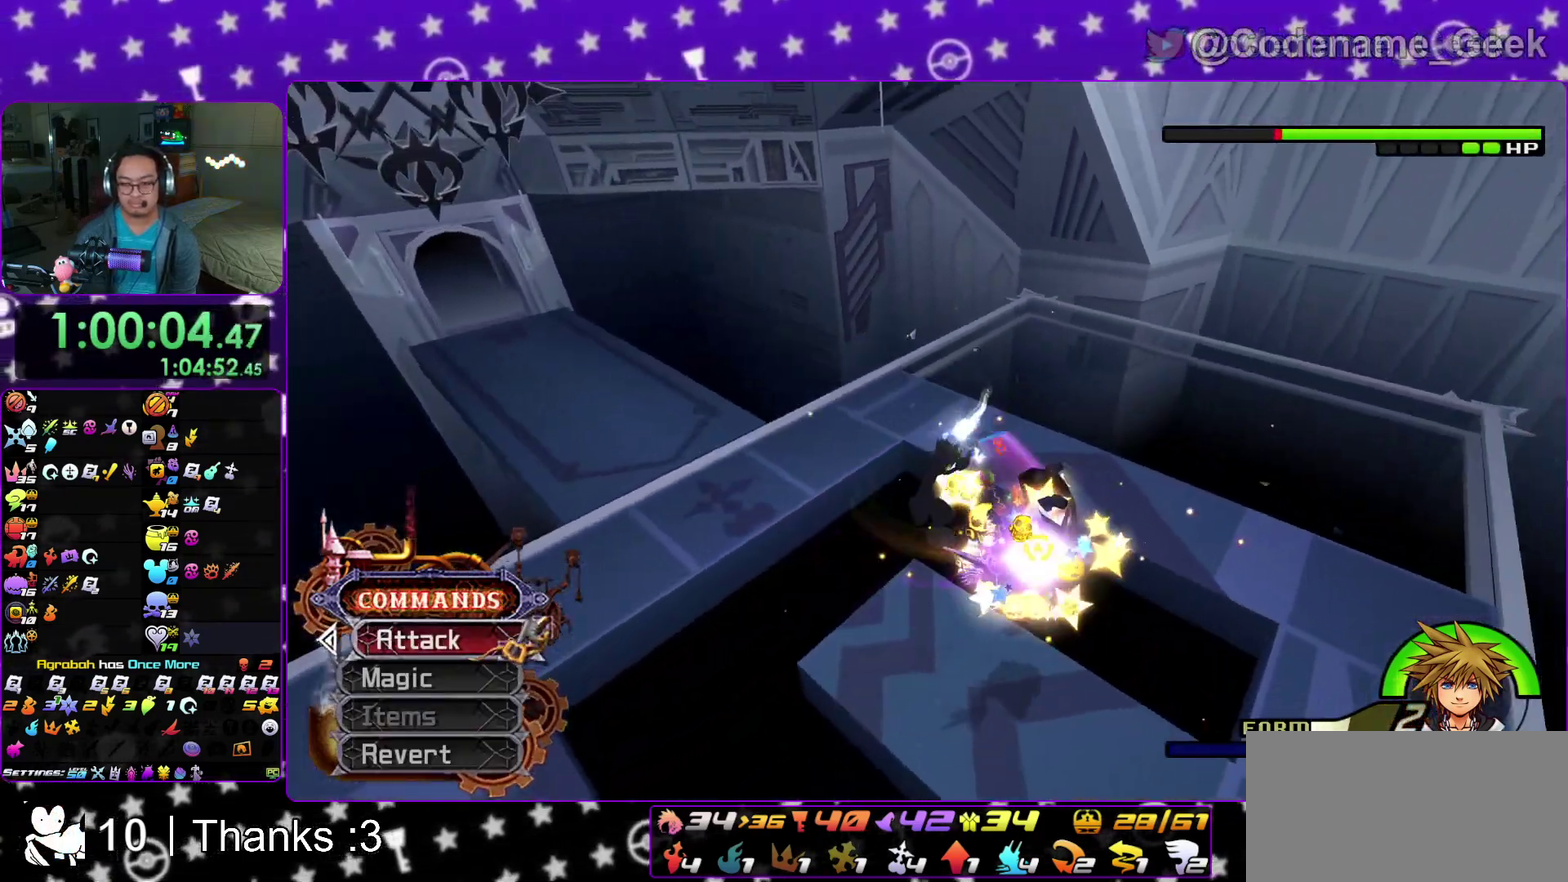
{"dt_ms": 500, "buttons": ["A"], "left_stick": "center", "right_stick": "center"}
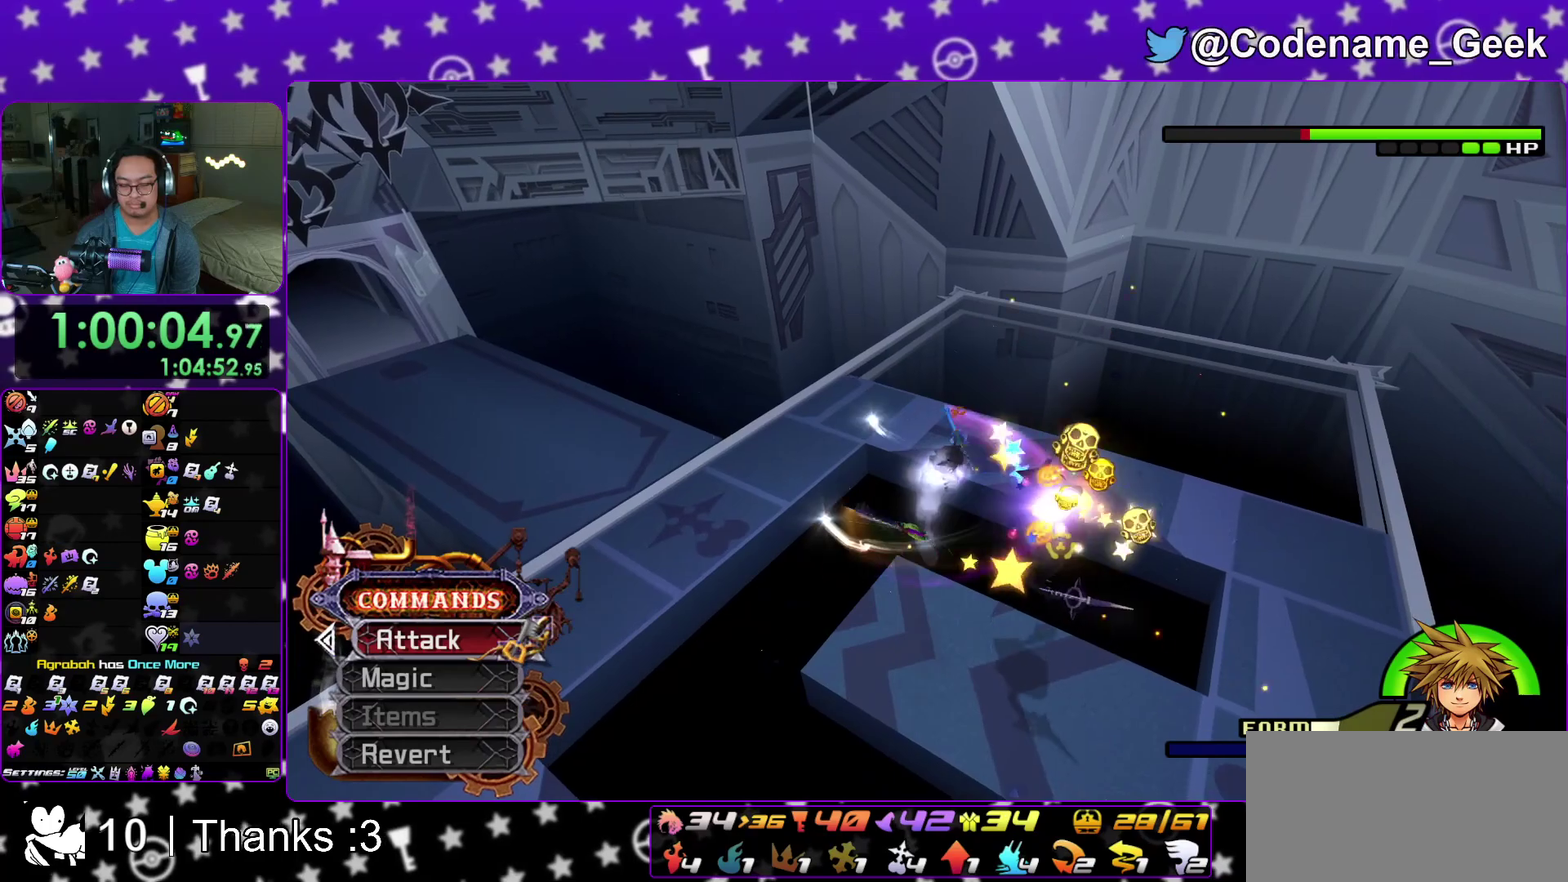
{"dt_ms": 500, "buttons": ["A"], "left_stick": "center", "right_stick": "center"}
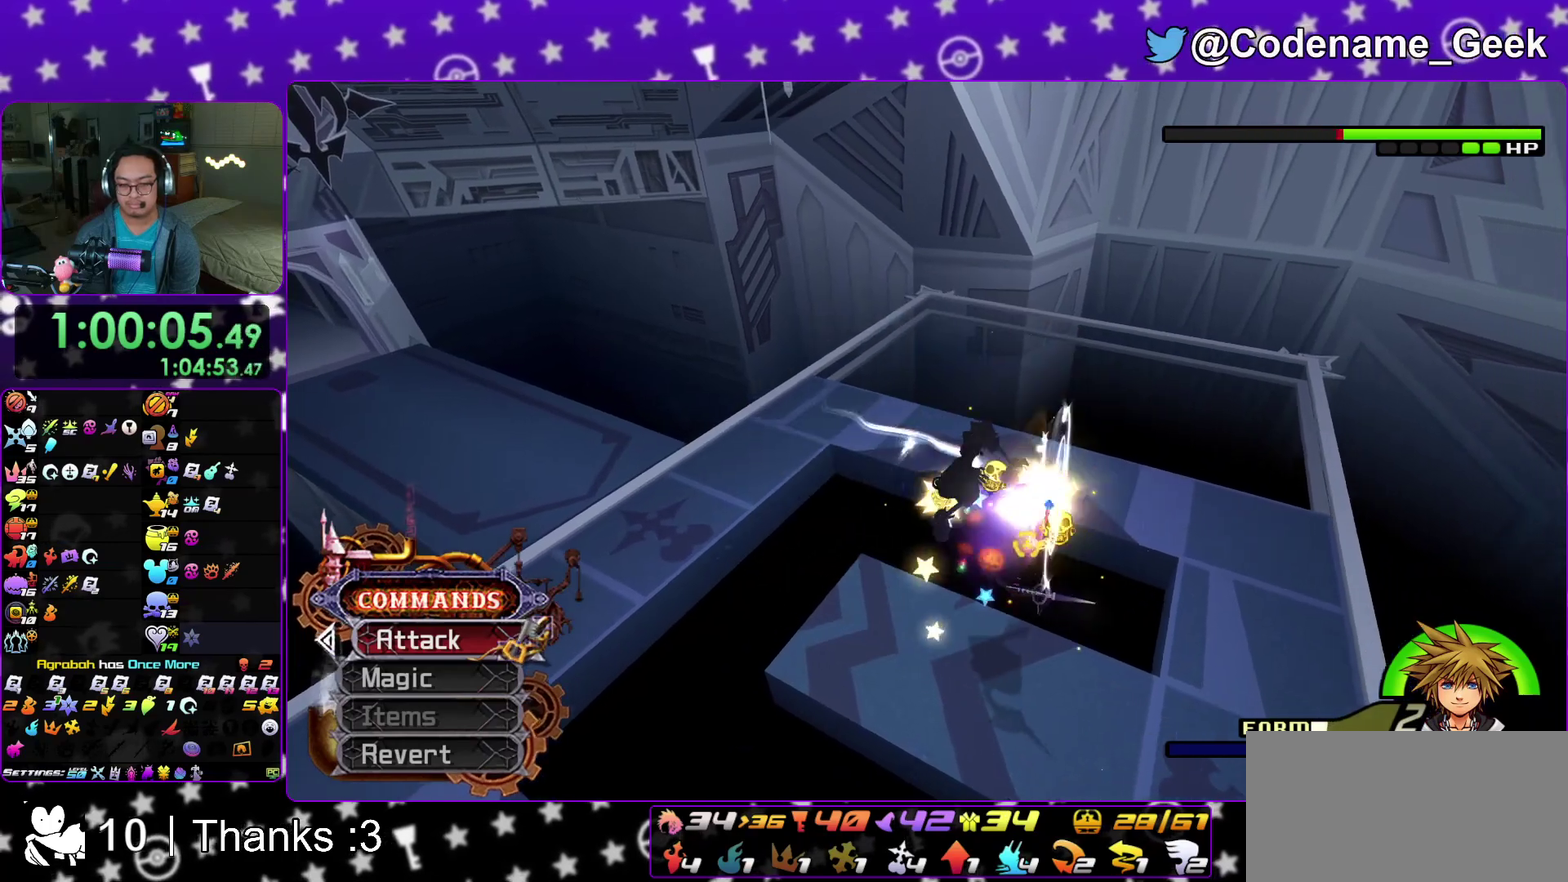
{"dt_ms": 400, "buttons": [], "left_stick": "center", "right_stick": "center"}
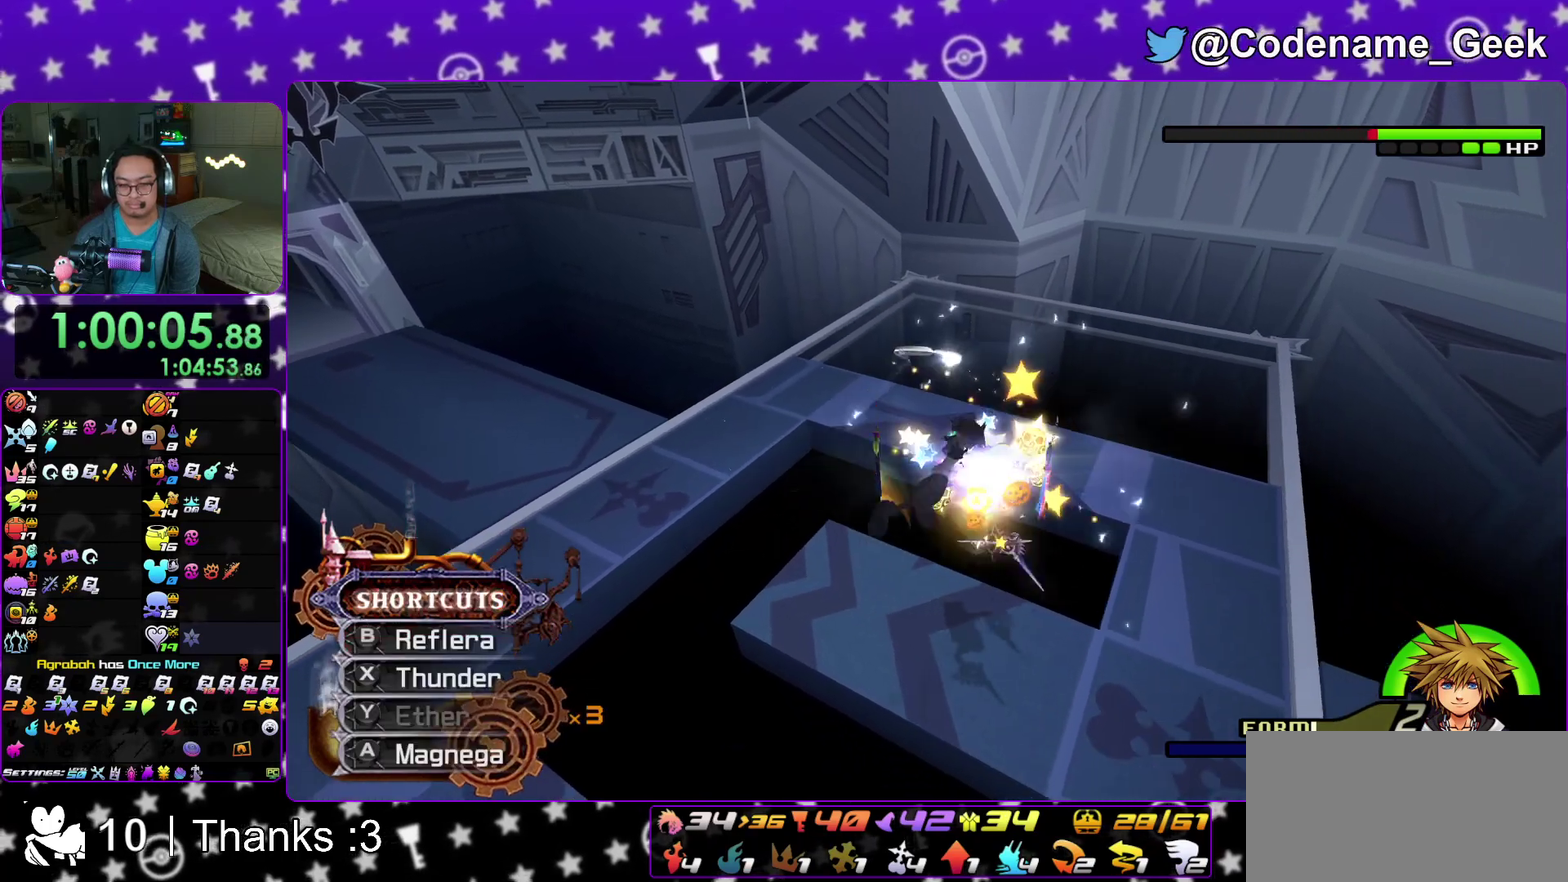
{"dt_ms": 600, "buttons": [], "left_stick": "left", "right_stick": "center", "events": [[100, "X", "down"], [183, "X", "up"], [233, "left_stick", "down-right"], [250, "X", "down"], [283, "left_stick", "right"], [367, "X", "up"], [383, "left_stick", "center"], [433, "X", "down"], [483, "left_stick", "left"], [550, "X", "up"]]}
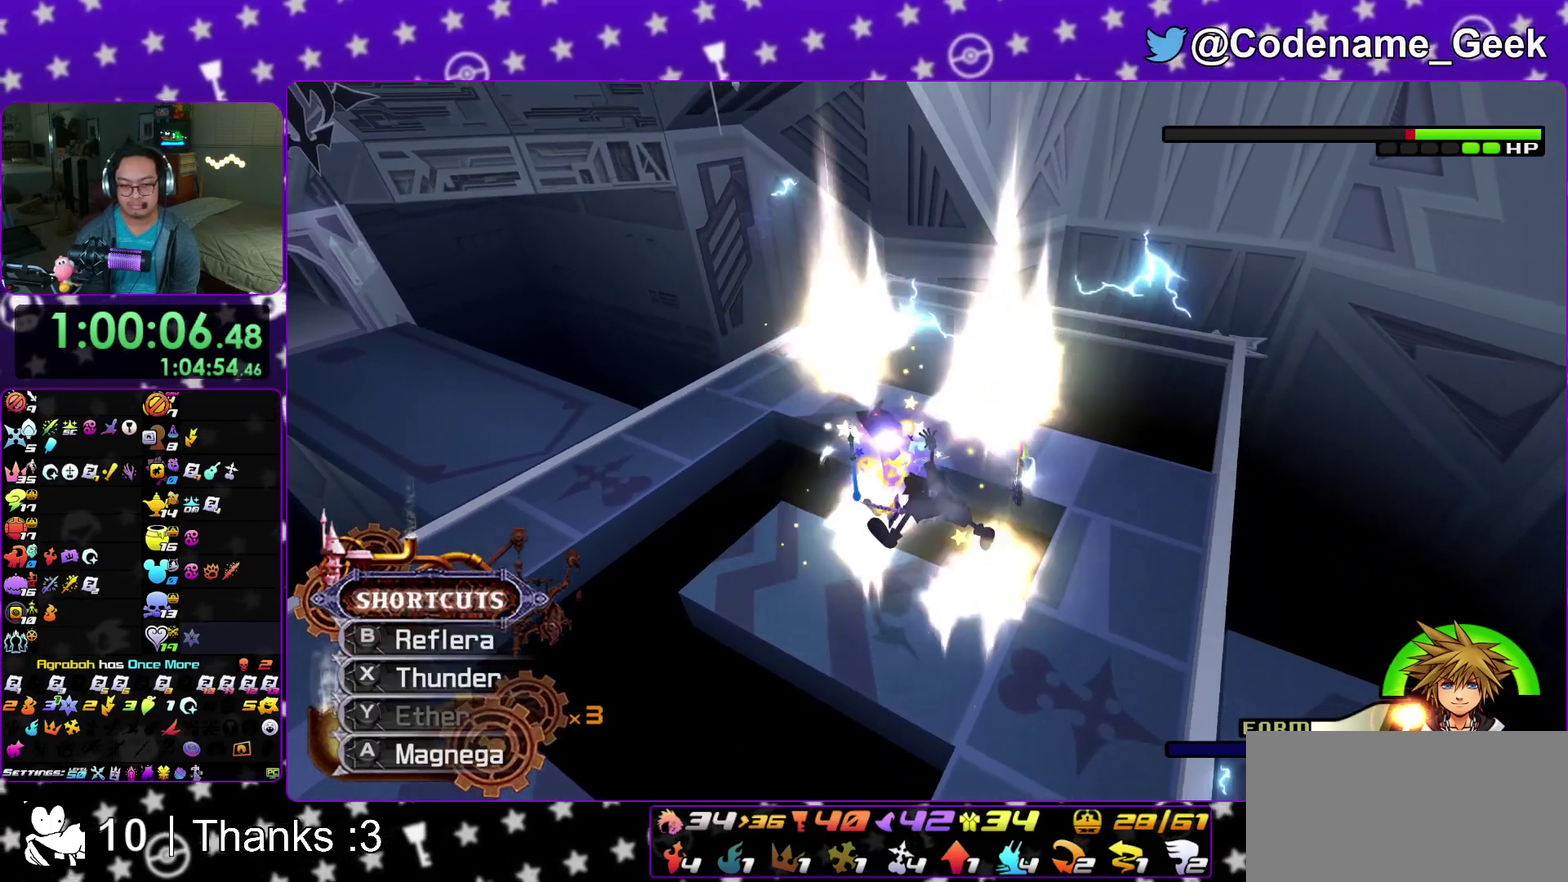
{"dt_ms": 300, "buttons": [], "left_stick": "left", "right_stick": "center", "events": [[17, "X", "down"], [100, "X", "up"], [183, "X", "down"], [283, "X", "up"]]}